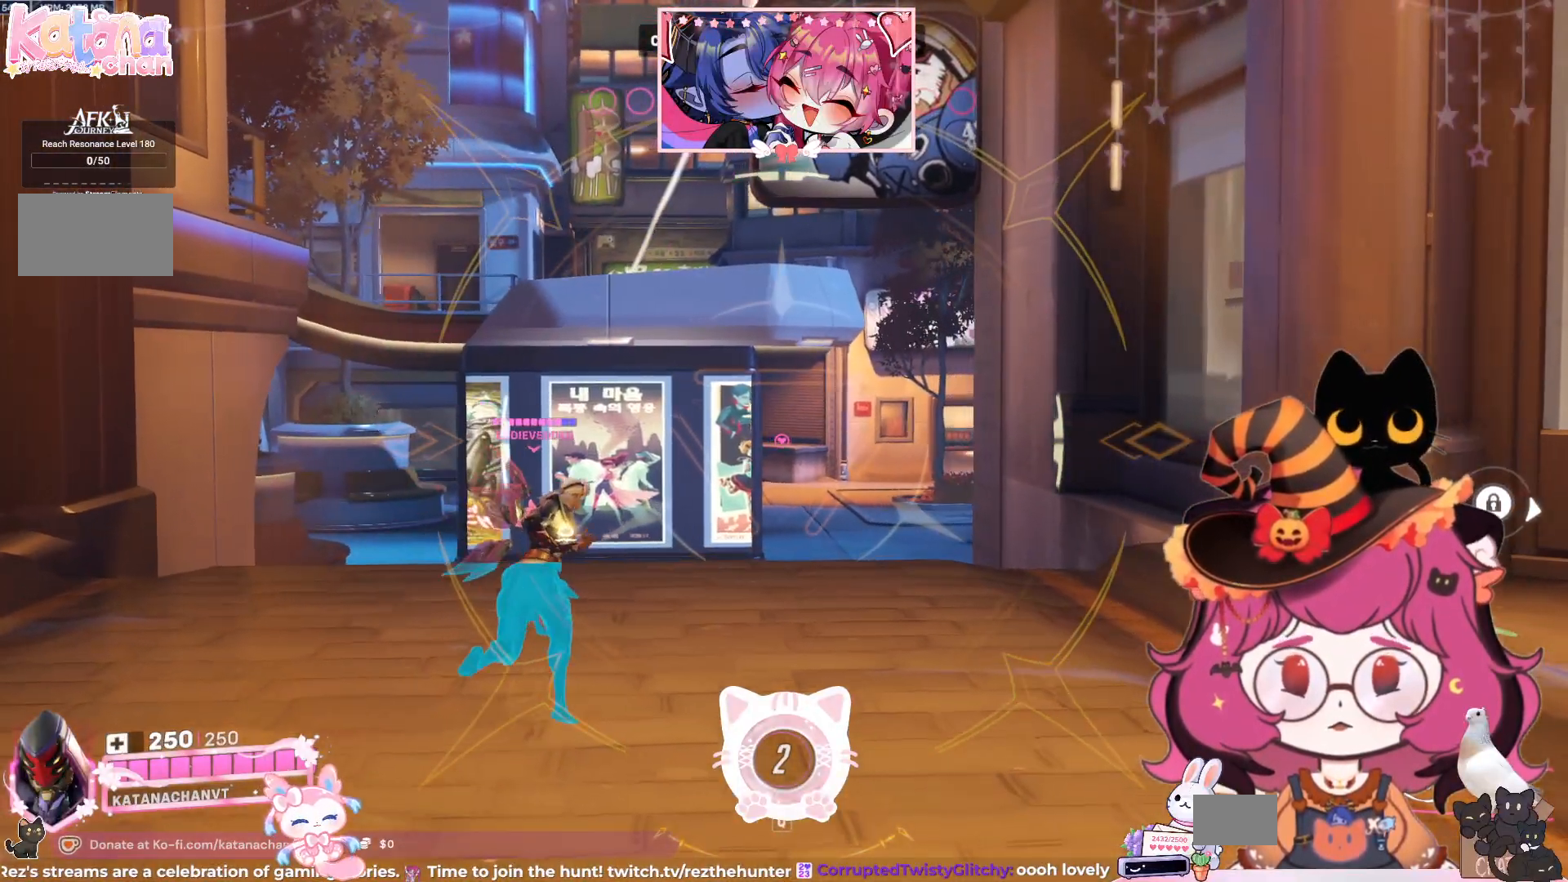
Gameplay with keyboard and mouse; each line is a JSON object with the keys and mouse buttons held at the frame after it. "events" lists presses ("down") and releases ("up") of "a", "ctrl", "d", "e", "q", "s", "shift", "space", "w", "mouse_left", "mouse_wheel", "mouse_right", "mouse_mb4" and "mouse_mb5" between this image and that frame as [ms after this image, input, new state], when the widget could be followed in between. "mouse_left", "mouse_wheel", "mouse_right", "mouse_mb4", "mouse_mb5" = the "left", "wheel", "right", "mb4", "mb5" buttons of the "mouse" list. No other keys are recorded. "wheel" means that the mouse wheel is clicked or scrolled. Mouse movement is not recorded.
{"keys": ["a", "ctrl", "w"], "mouse": ["right"], "events": []}
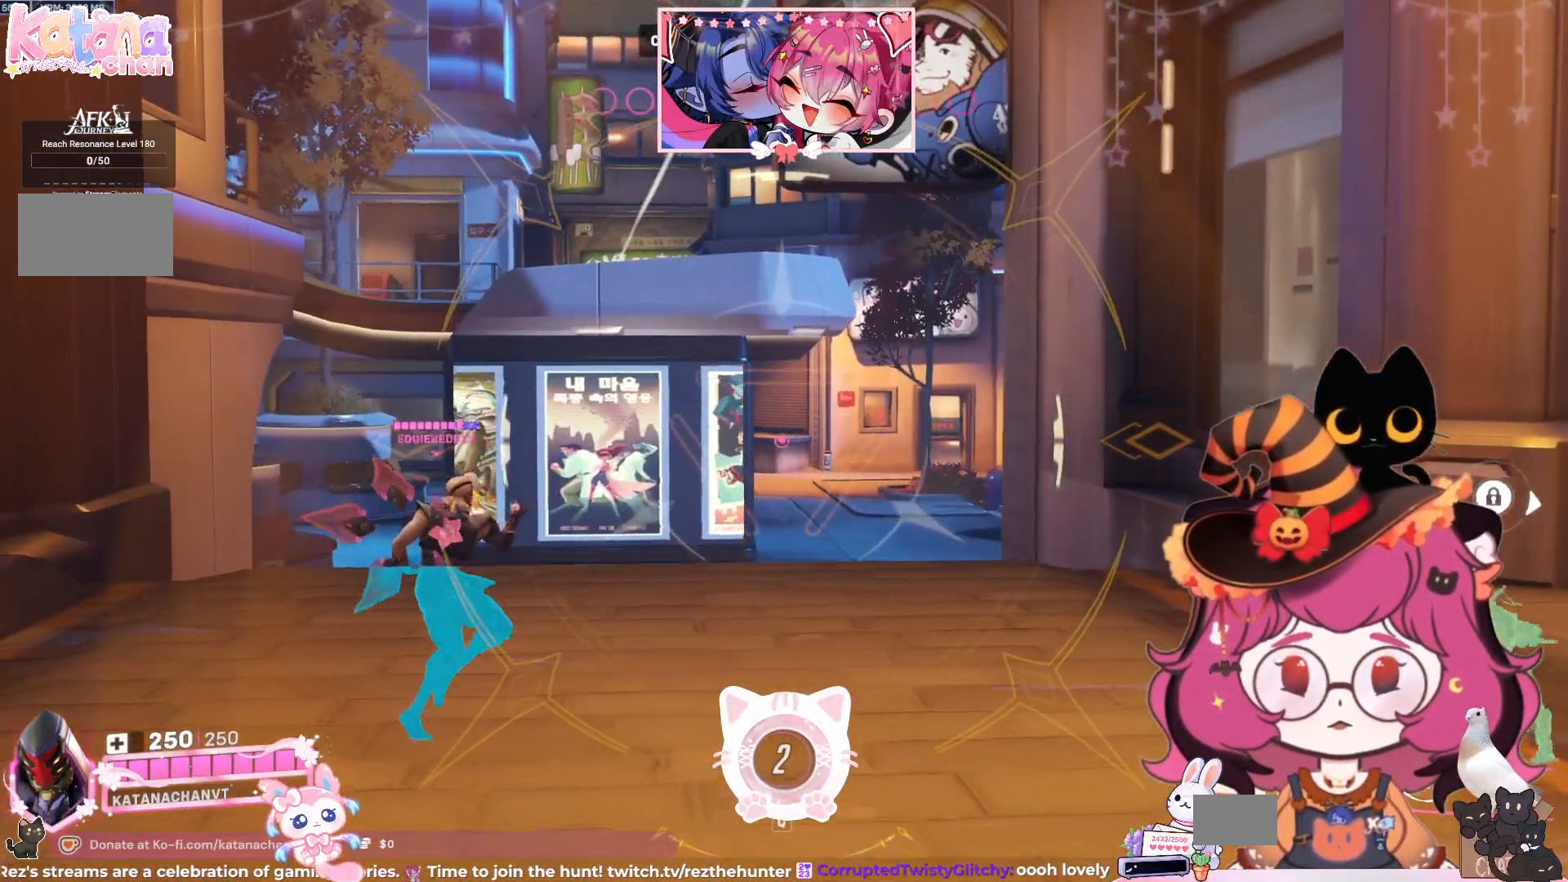
{"keys": ["a", "ctrl", "w"], "mouse": ["right"], "events": []}
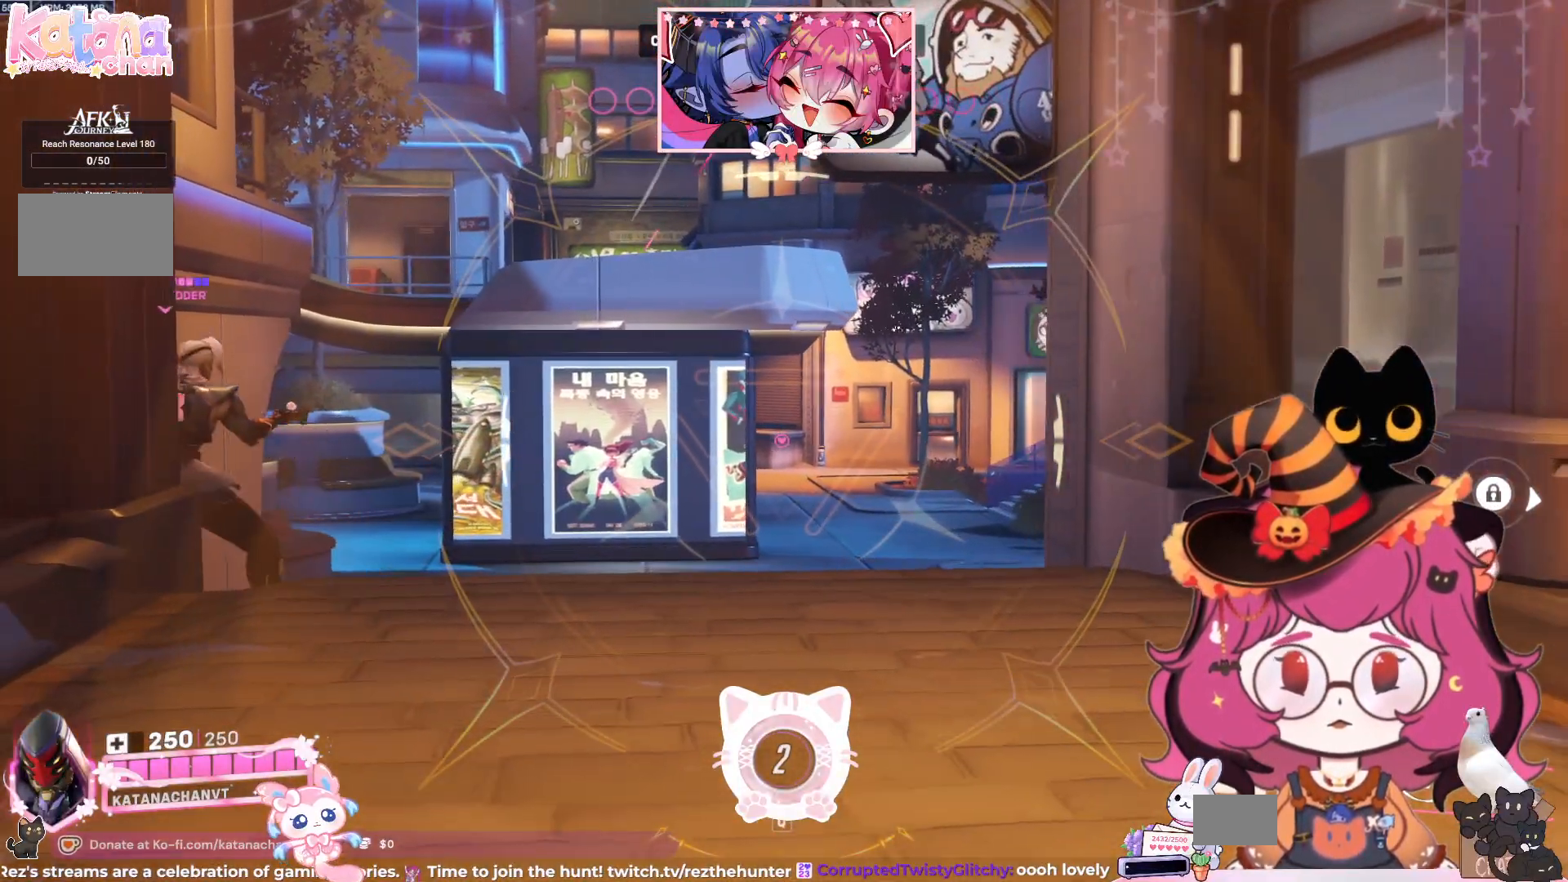
{"keys": ["ctrl", "w"], "mouse": ["right"], "events": [[367, "a", "up"], [384, "a", "down"], [417, "a", "up"]]}
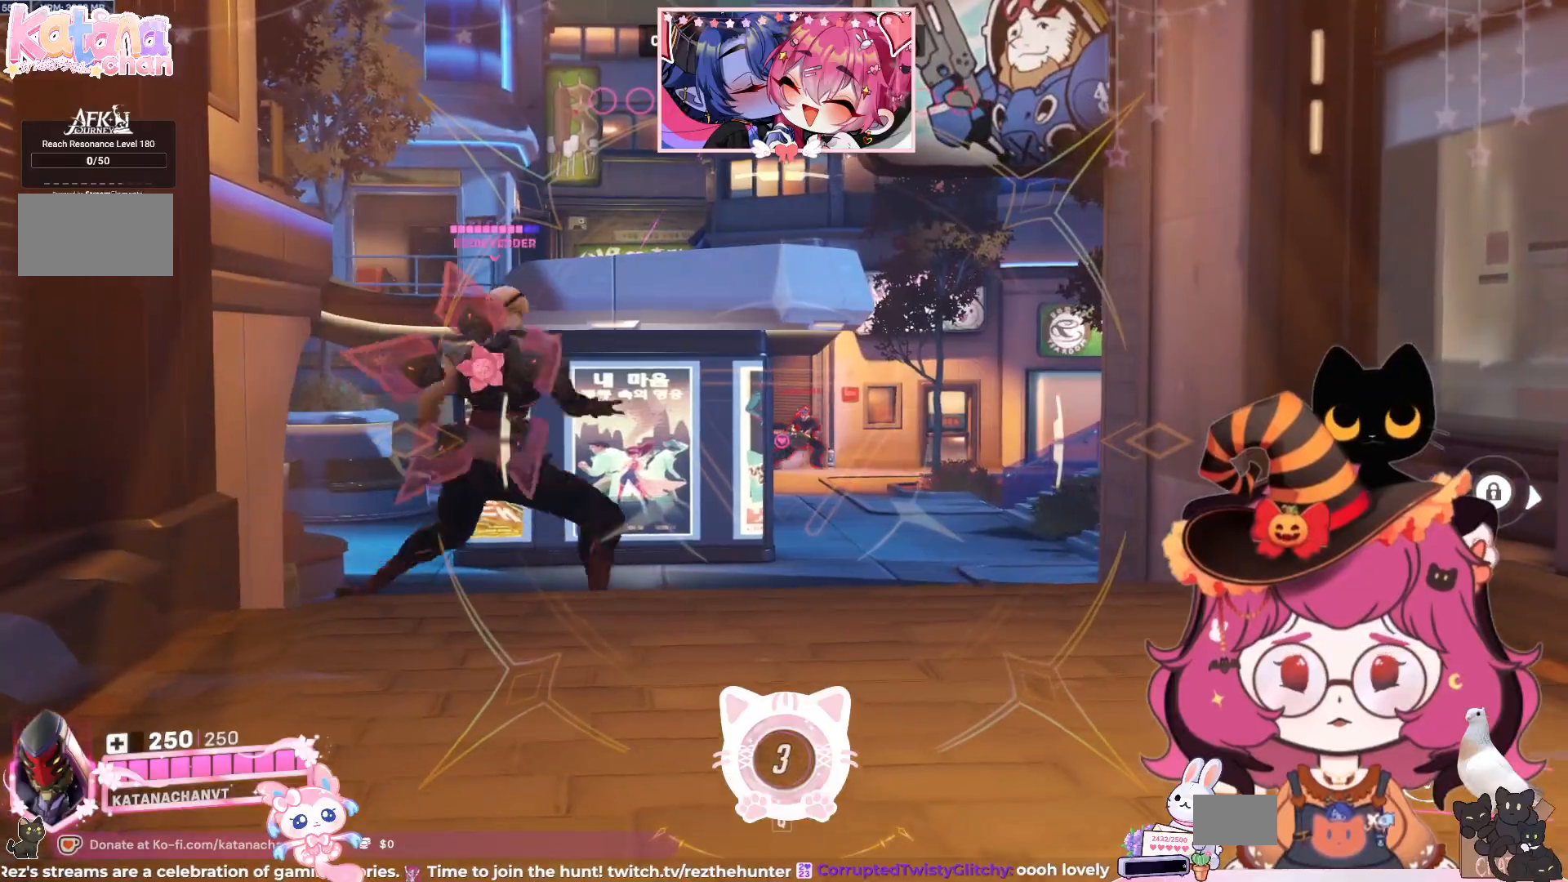
{"keys": ["ctrl", "w"], "mouse": ["right"], "events": [[284, "a", "down"], [350, "a", "up"]]}
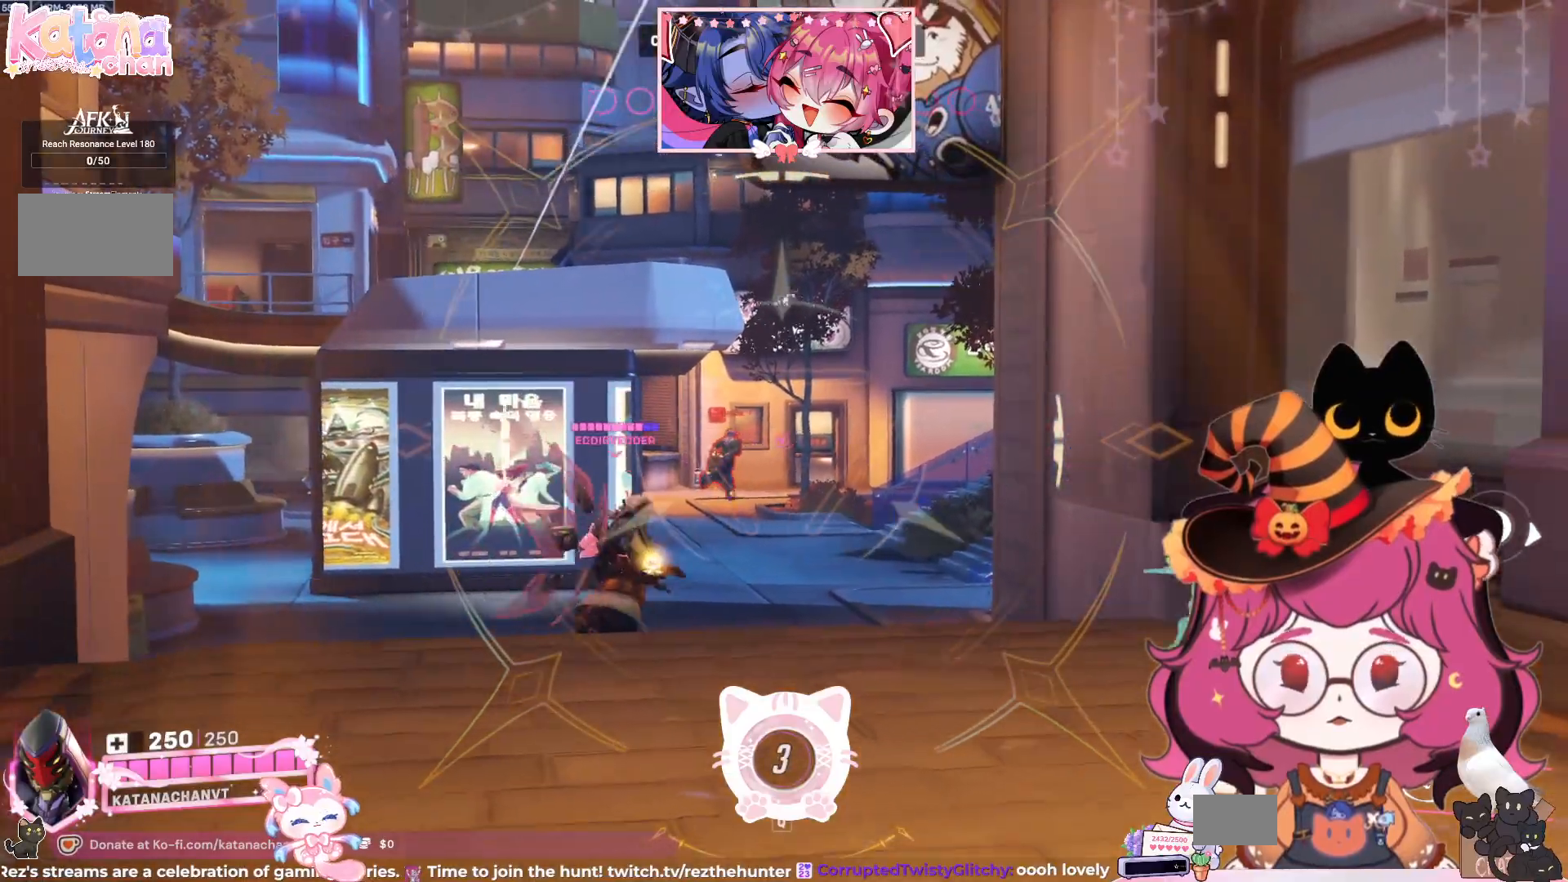
{"keys": ["ctrl", "d"], "mouse": ["right"], "events": [[84, "mouse_left", "down"], [150, "a", "down"], [267, "mouse_left", "up"], [367, "d", "down"], [367, "w", "up"], [384, "a", "up"]]}
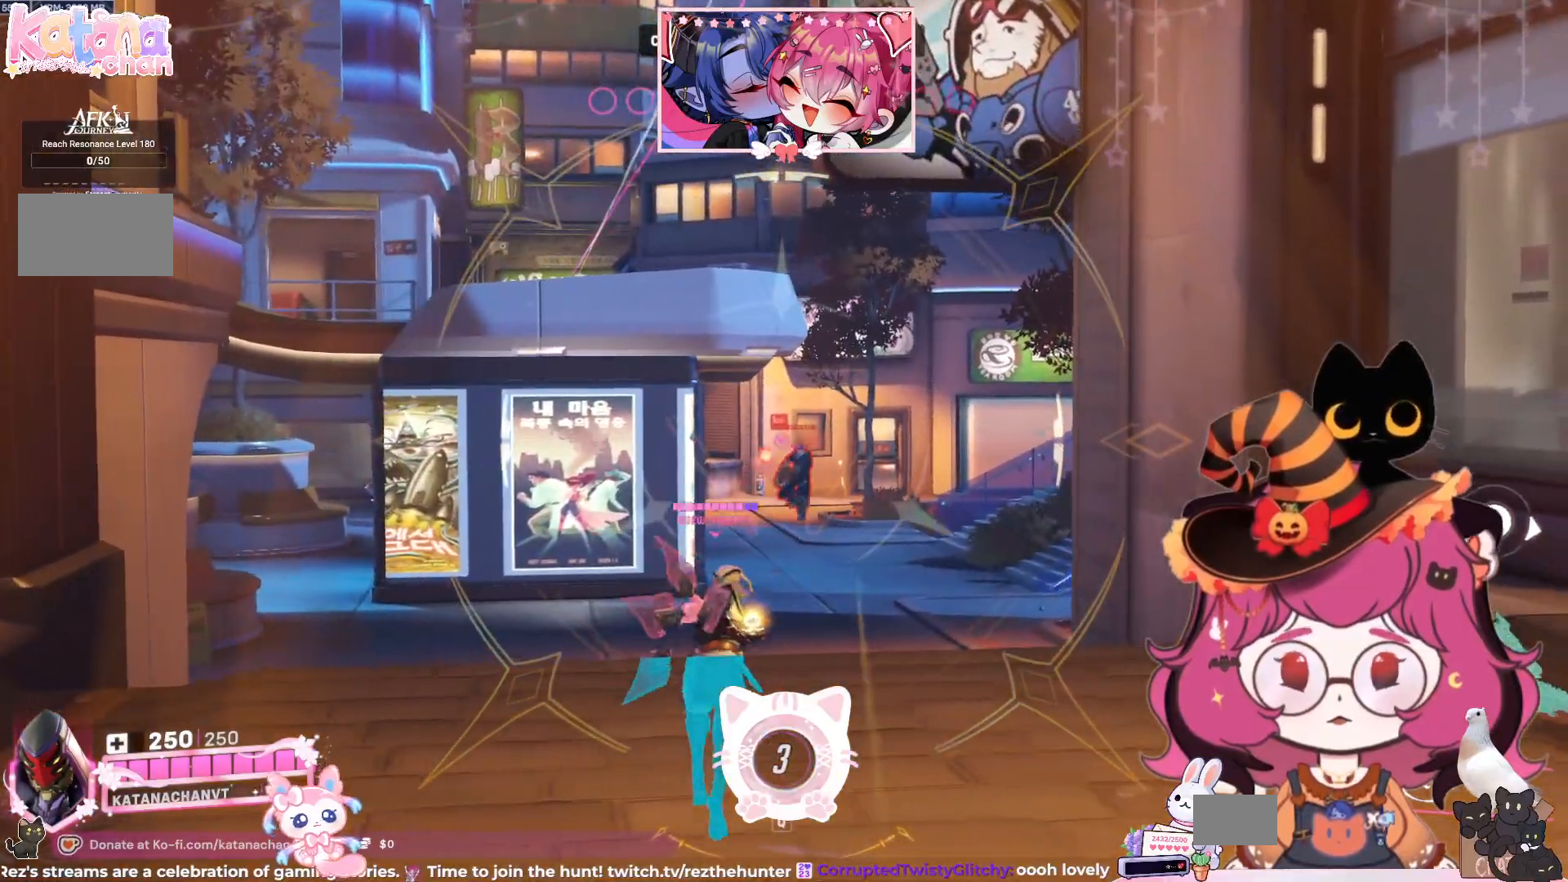
{"keys": ["ctrl", "d"], "mouse": ["left", "right"], "events": [[467, "mouse_left", "down"]]}
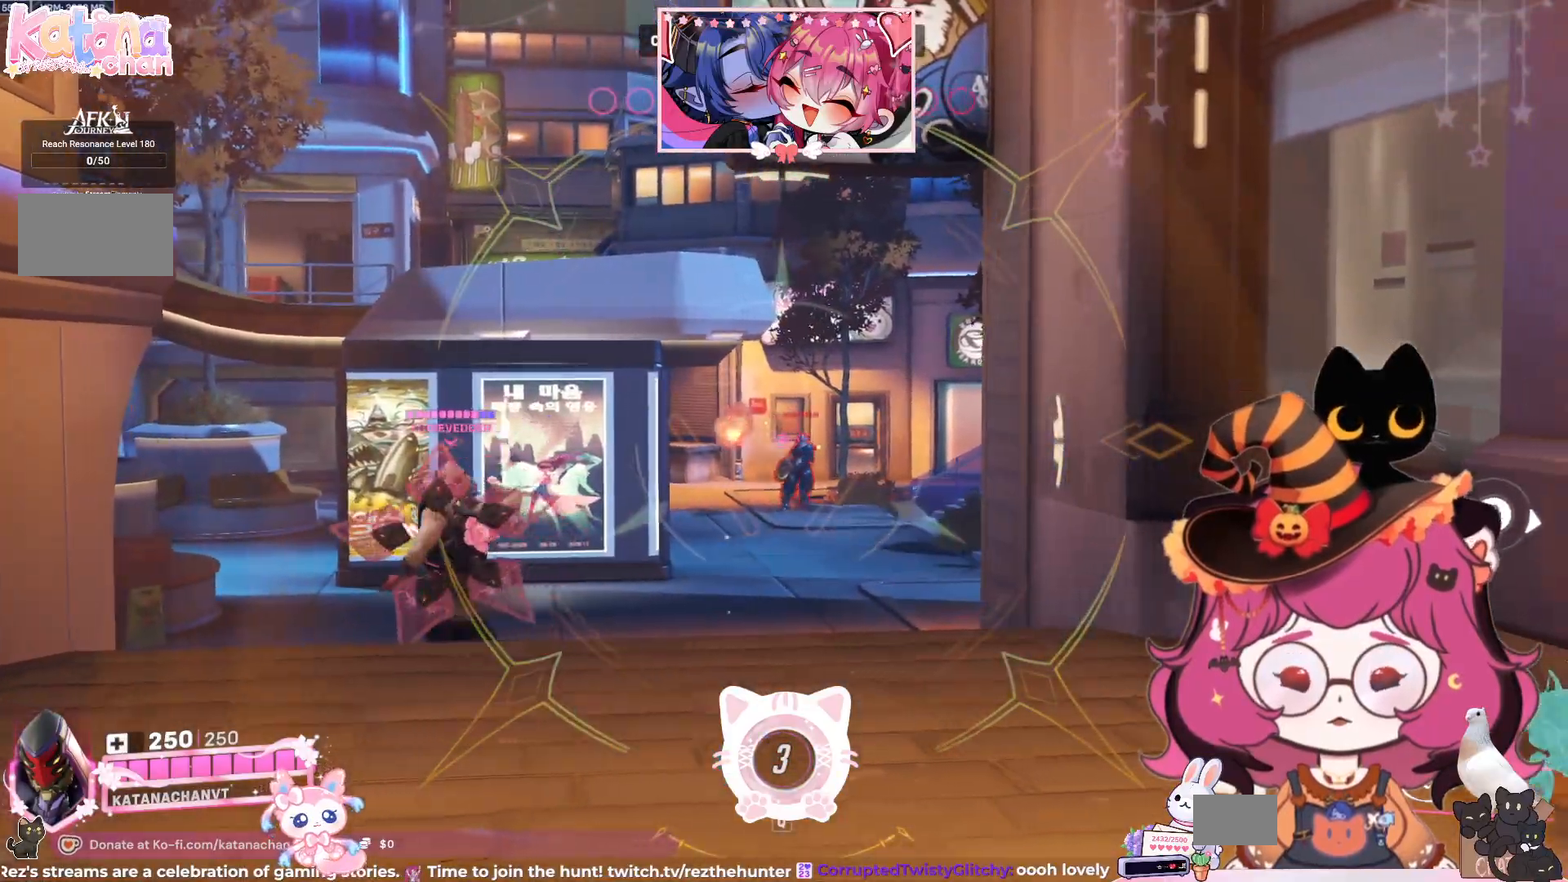
{"keys": ["a", "ctrl", "w"], "mouse": ["right"], "events": [[267, "d", "up"], [300, "a", "down"], [417, "w", "down"], [450, "mouse_left", "up"]]}
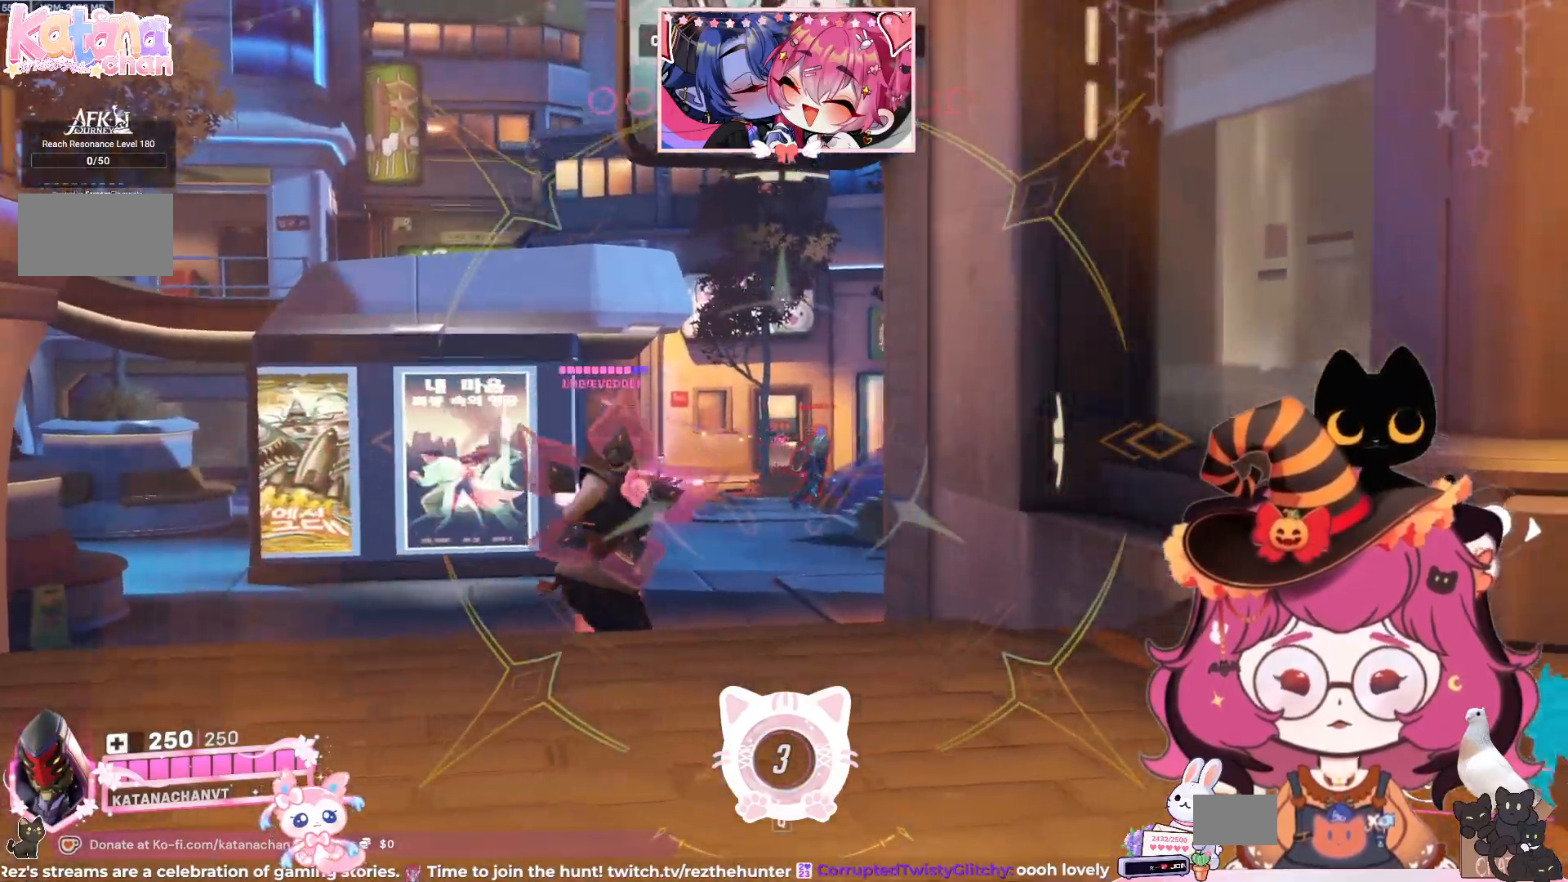
{"keys": ["a", "ctrl", "w"], "mouse": ["left", "right"], "events": [[317, "mouse_left", "down"]]}
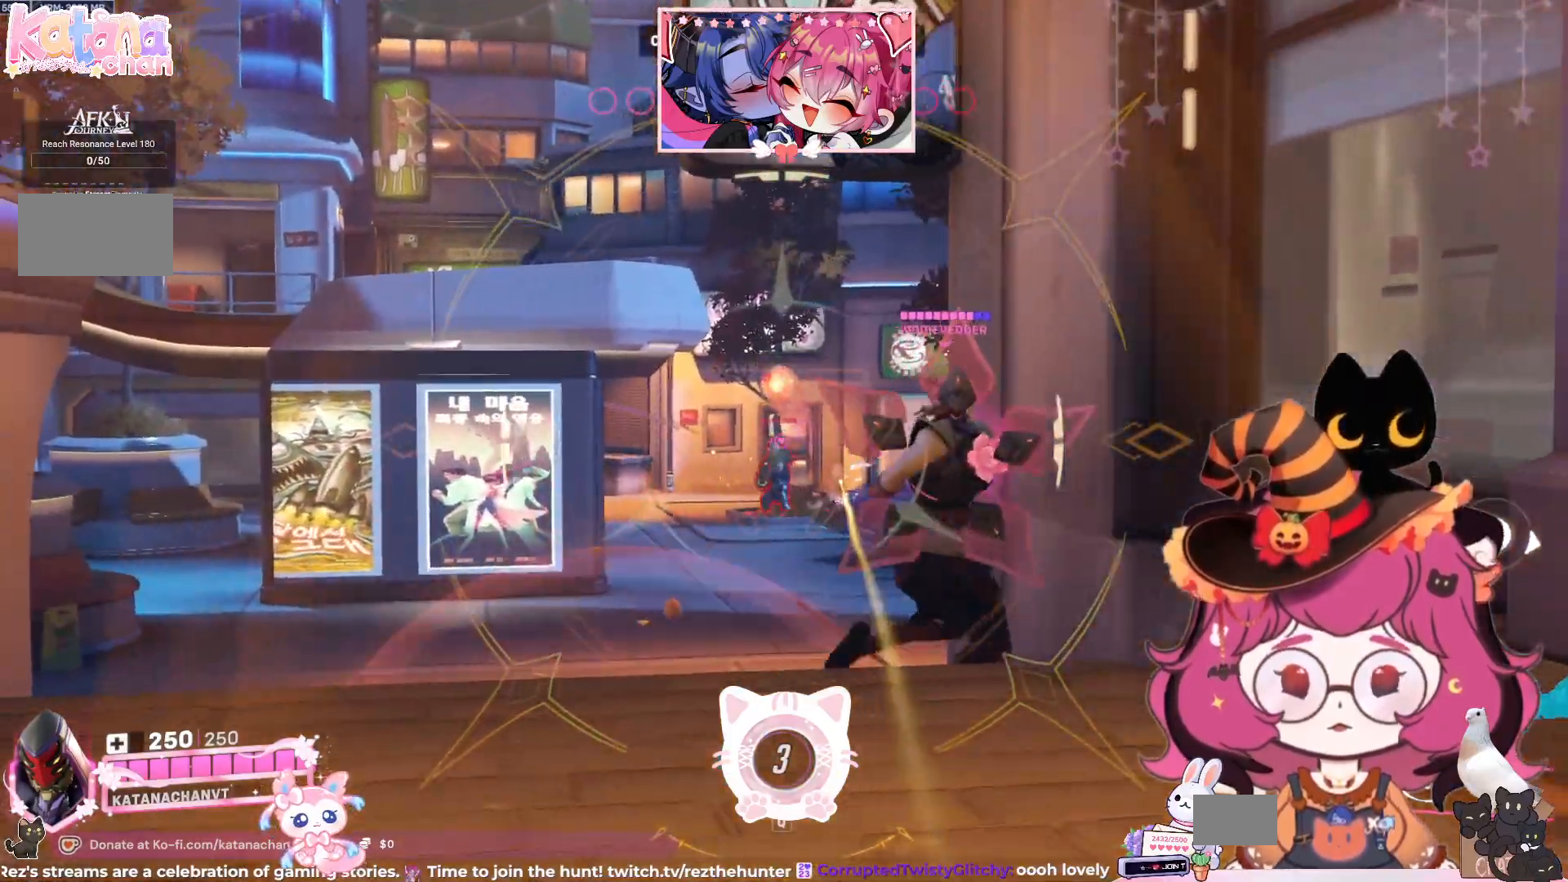
{"keys": ["ctrl", "d", "w"], "mouse": ["right"], "events": [[217, "a", "up"], [217, "mouse_left", "up"], [500, "d", "down"]]}
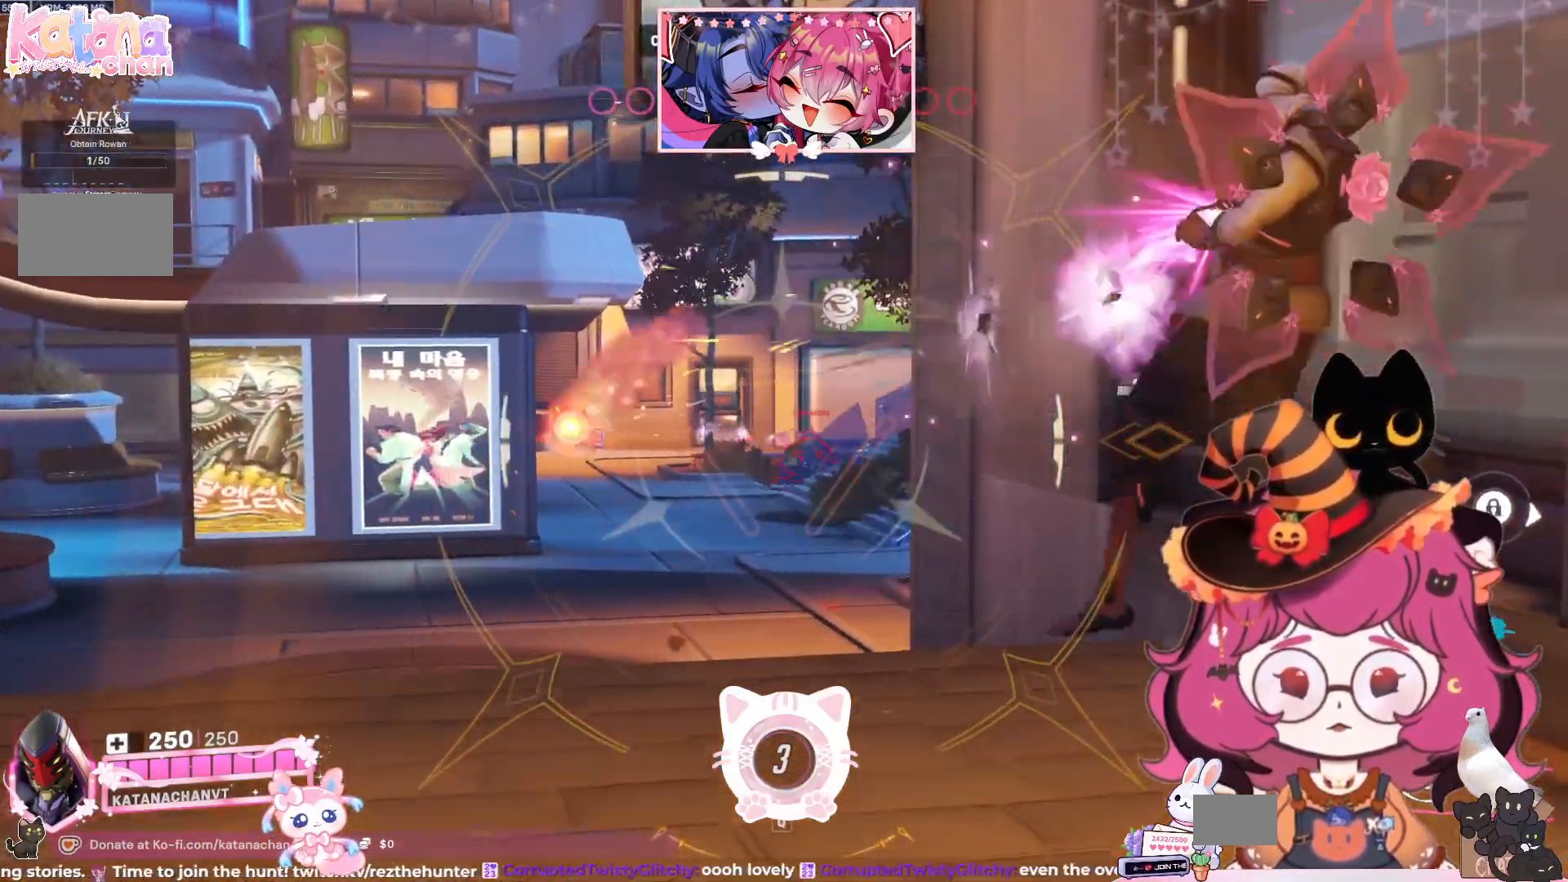
{"keys": ["d"], "mouse": [], "events": [[17, "d", "up"], [184, "mouse_left", "down"], [300, "w", "up"], [350, "d", "down"], [384, "mouse_left", "up"], [417, "mouse_right", "up"], [450, "ctrl", "up"]]}
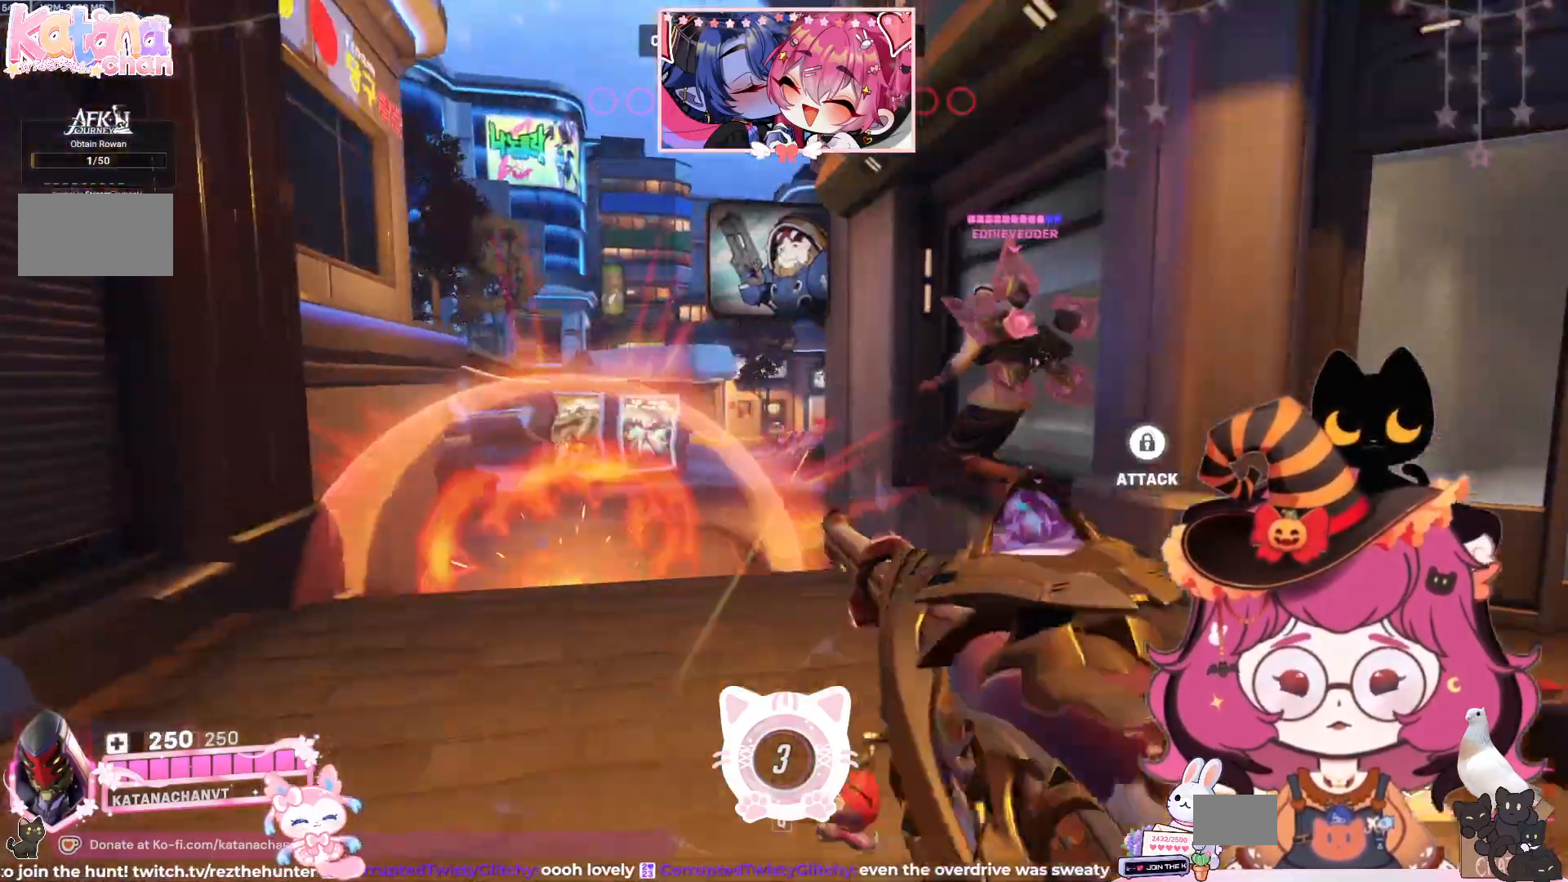
{"keys": ["a", "w"], "mouse": [], "events": [[234, "w", "down"], [384, "d", "up"], [450, "a", "down"]]}
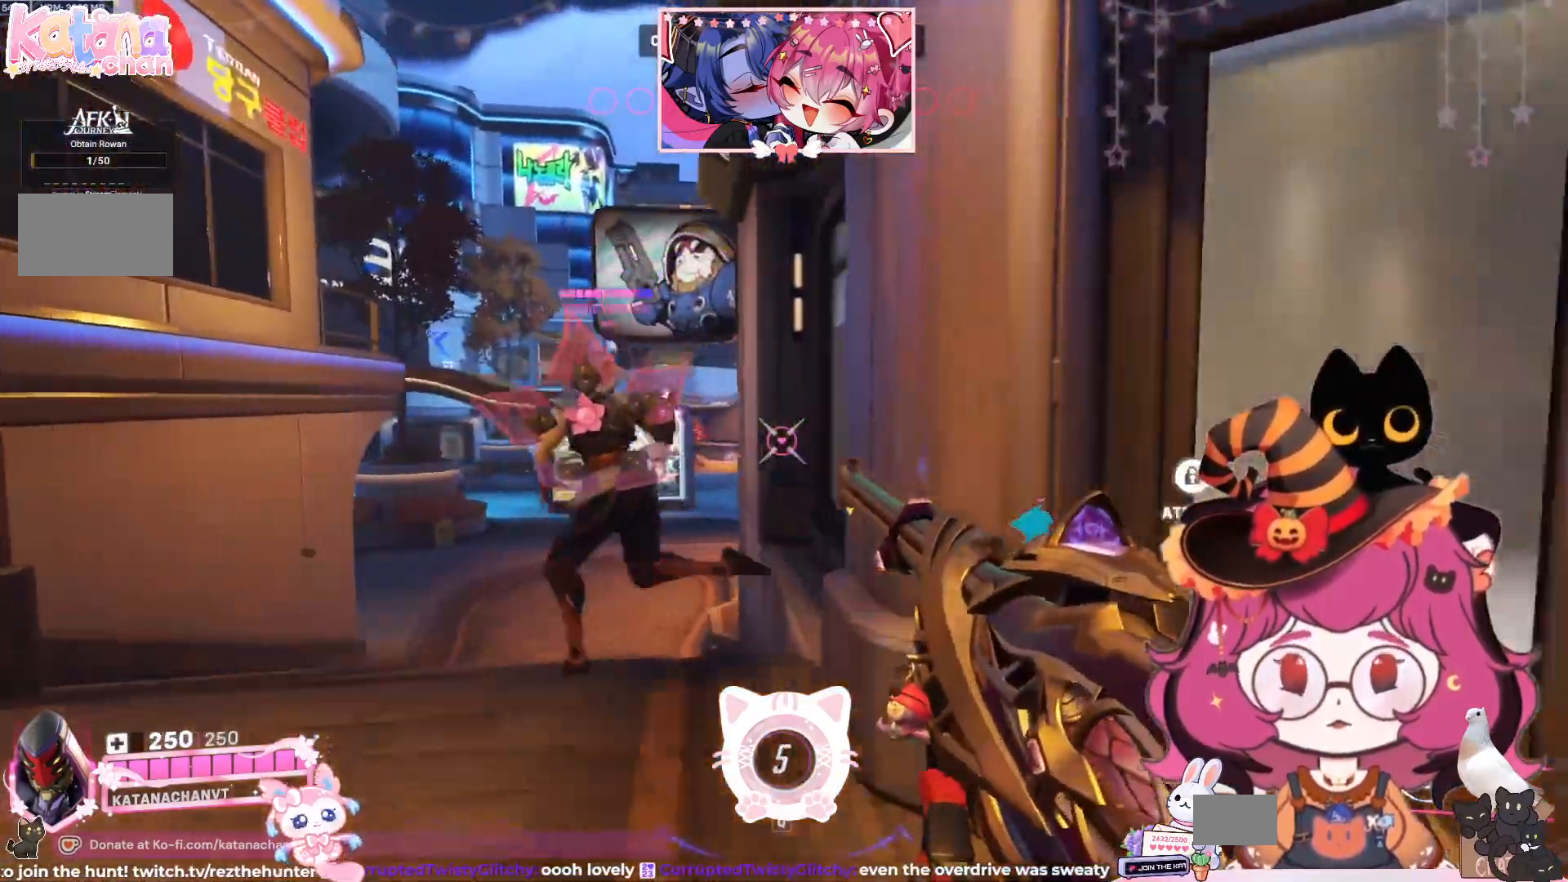
{"keys": ["s"], "mouse": [], "events": [[50, "w", "up"], [234, "s", "down"], [484, "a", "up"]]}
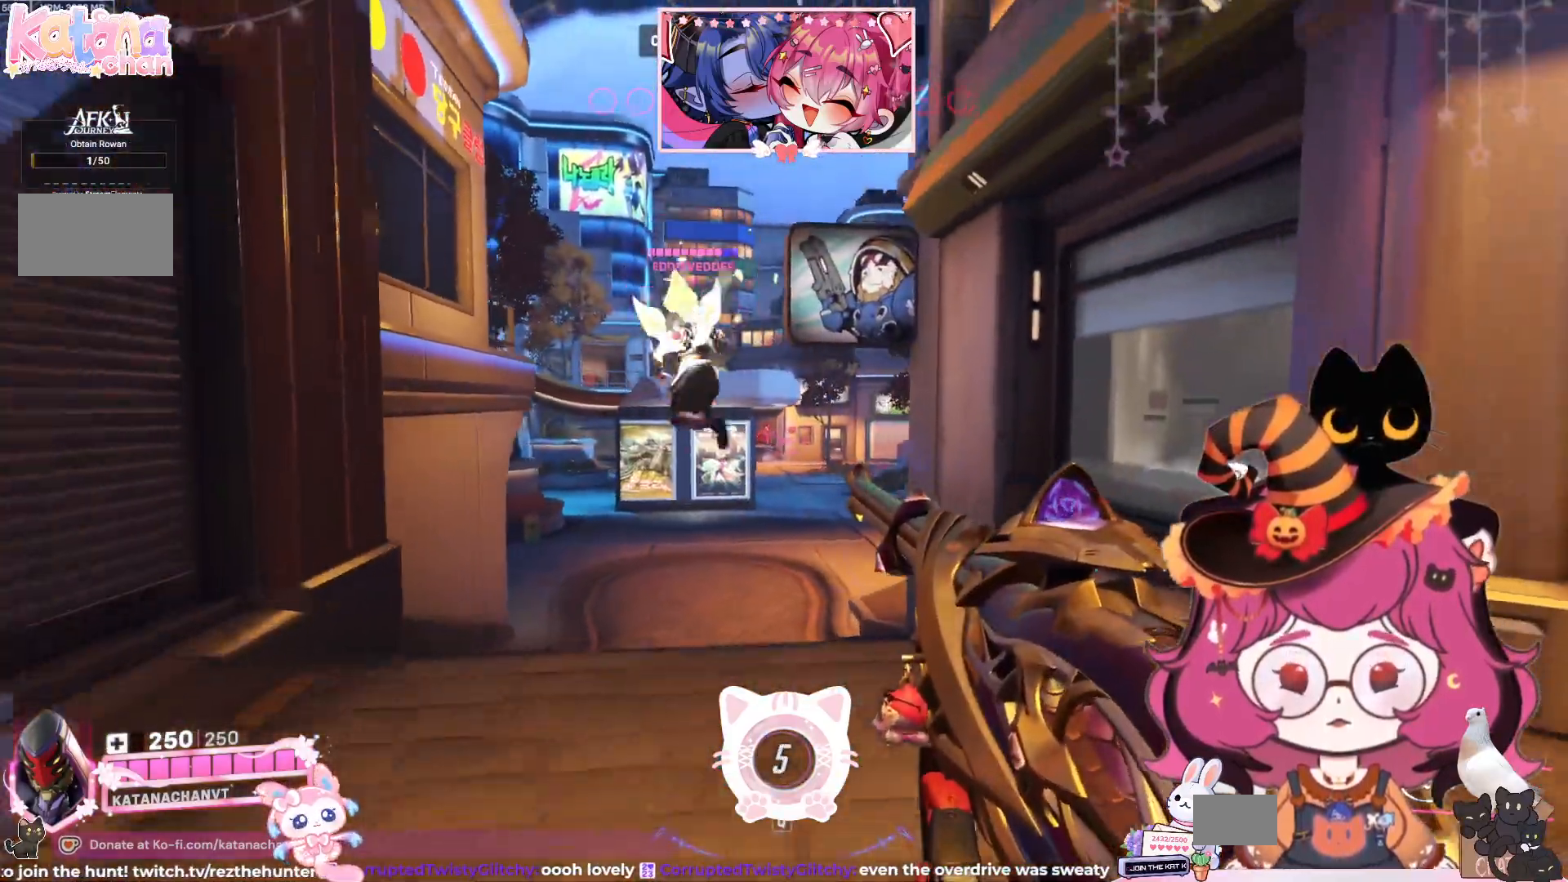
{"keys": ["w"], "mouse": [], "events": [[67, "d", "down"], [117, "s", "up"], [150, "mouse_left", "down"], [284, "d", "up"], [384, "w", "down"], [467, "mouse_left", "up"]]}
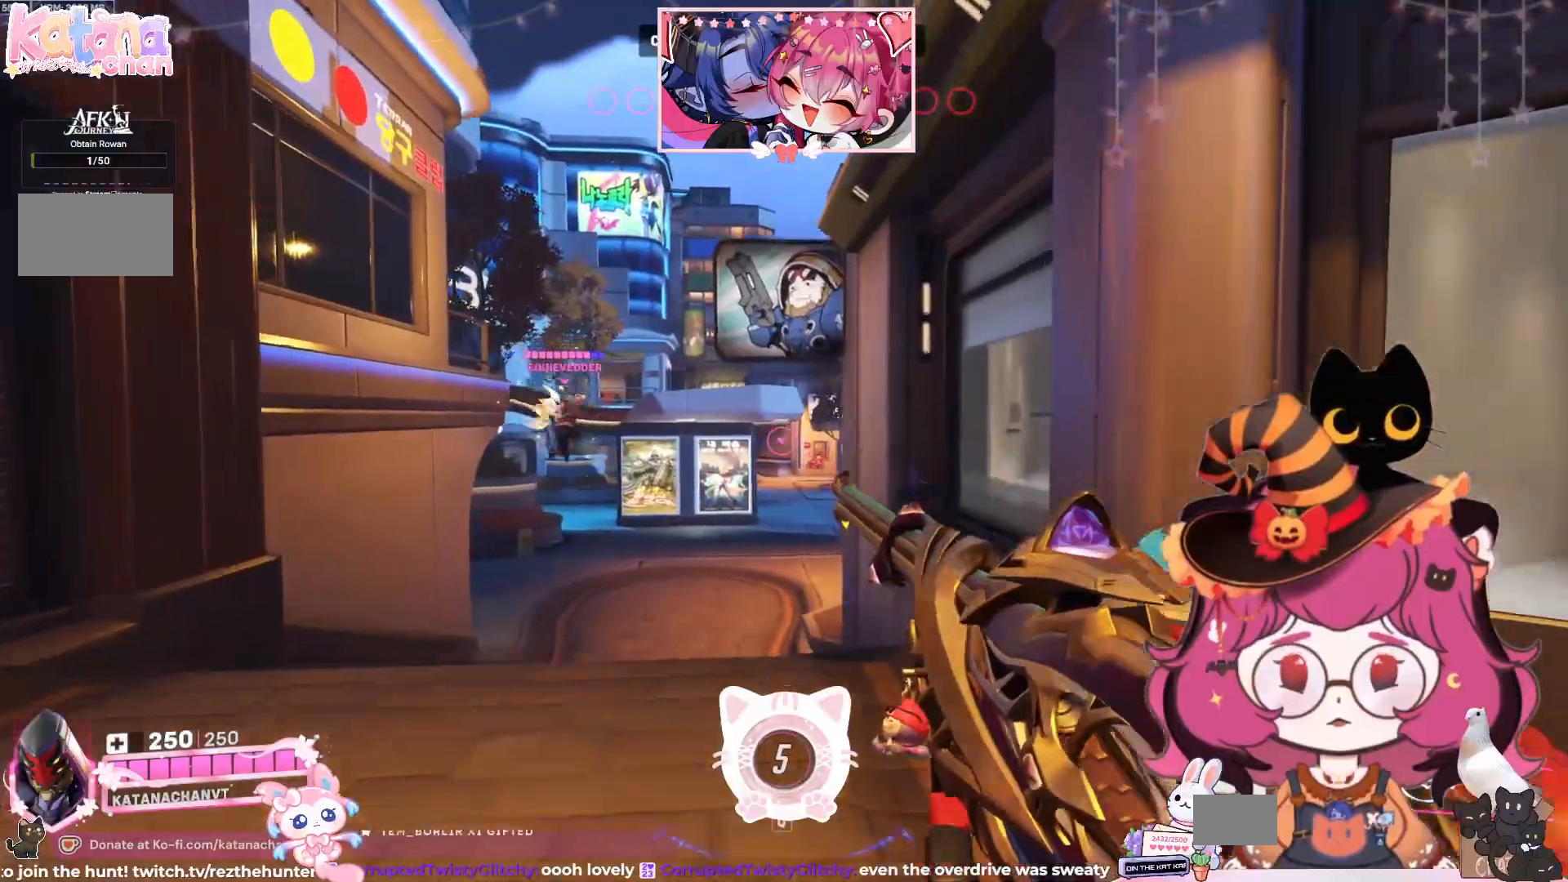
{"keys": ["a", "space", "w"], "mouse": [], "events": [[134, "a", "down"], [500, "space", "down"]]}
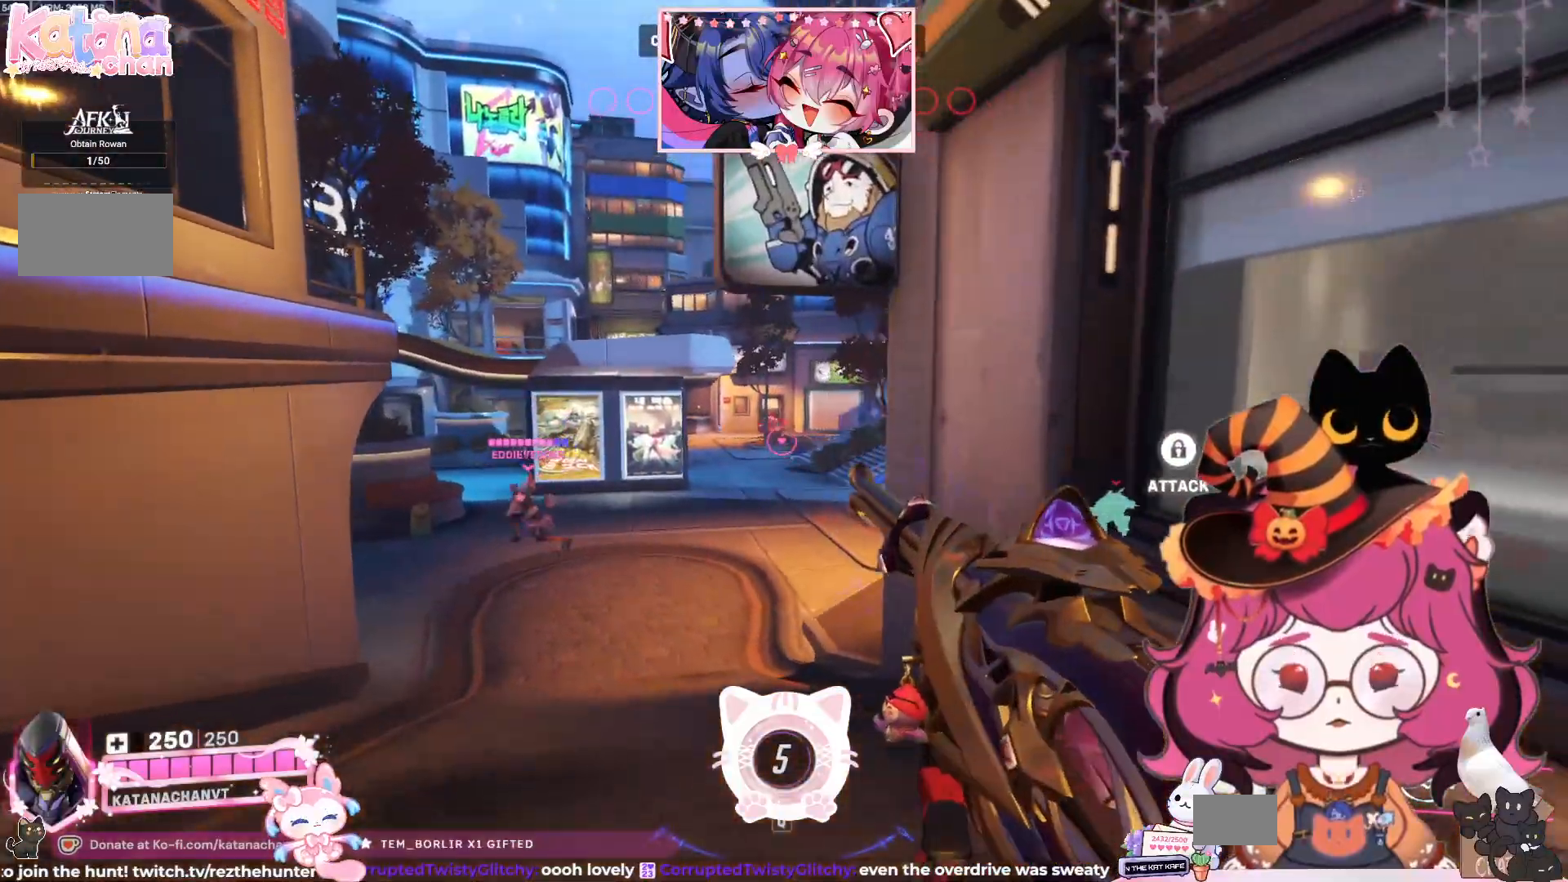
{"keys": ["w"], "mouse": ["left"], "events": [[134, "space", "up"], [200, "a", "up"], [217, "mouse_left", "down"]]}
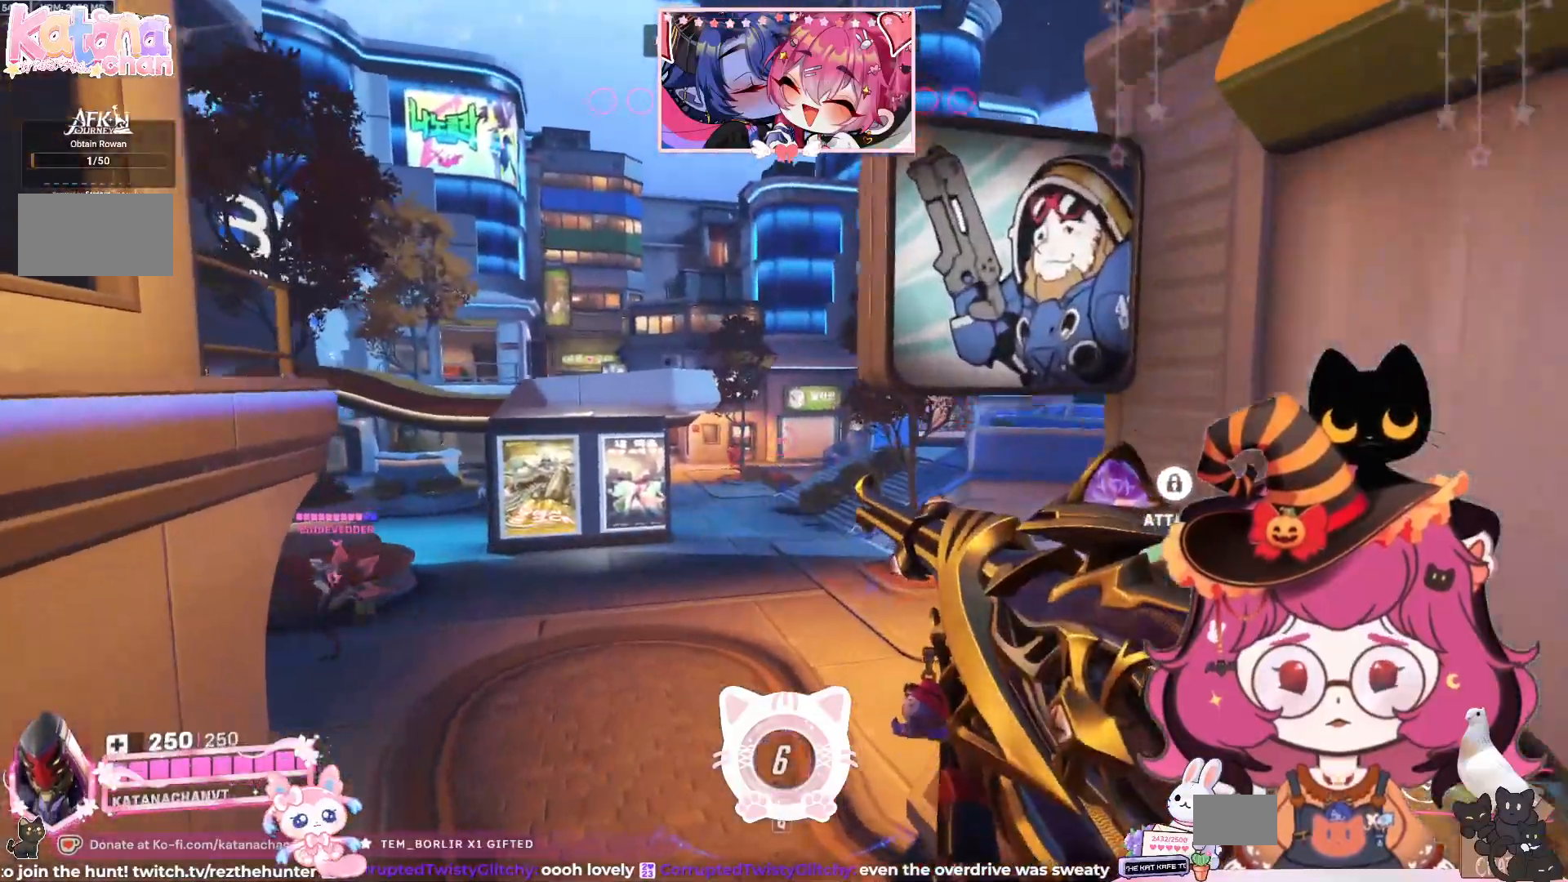
{"keys": ["w"], "mouse": [], "events": [[67, "mouse_left", "up"]]}
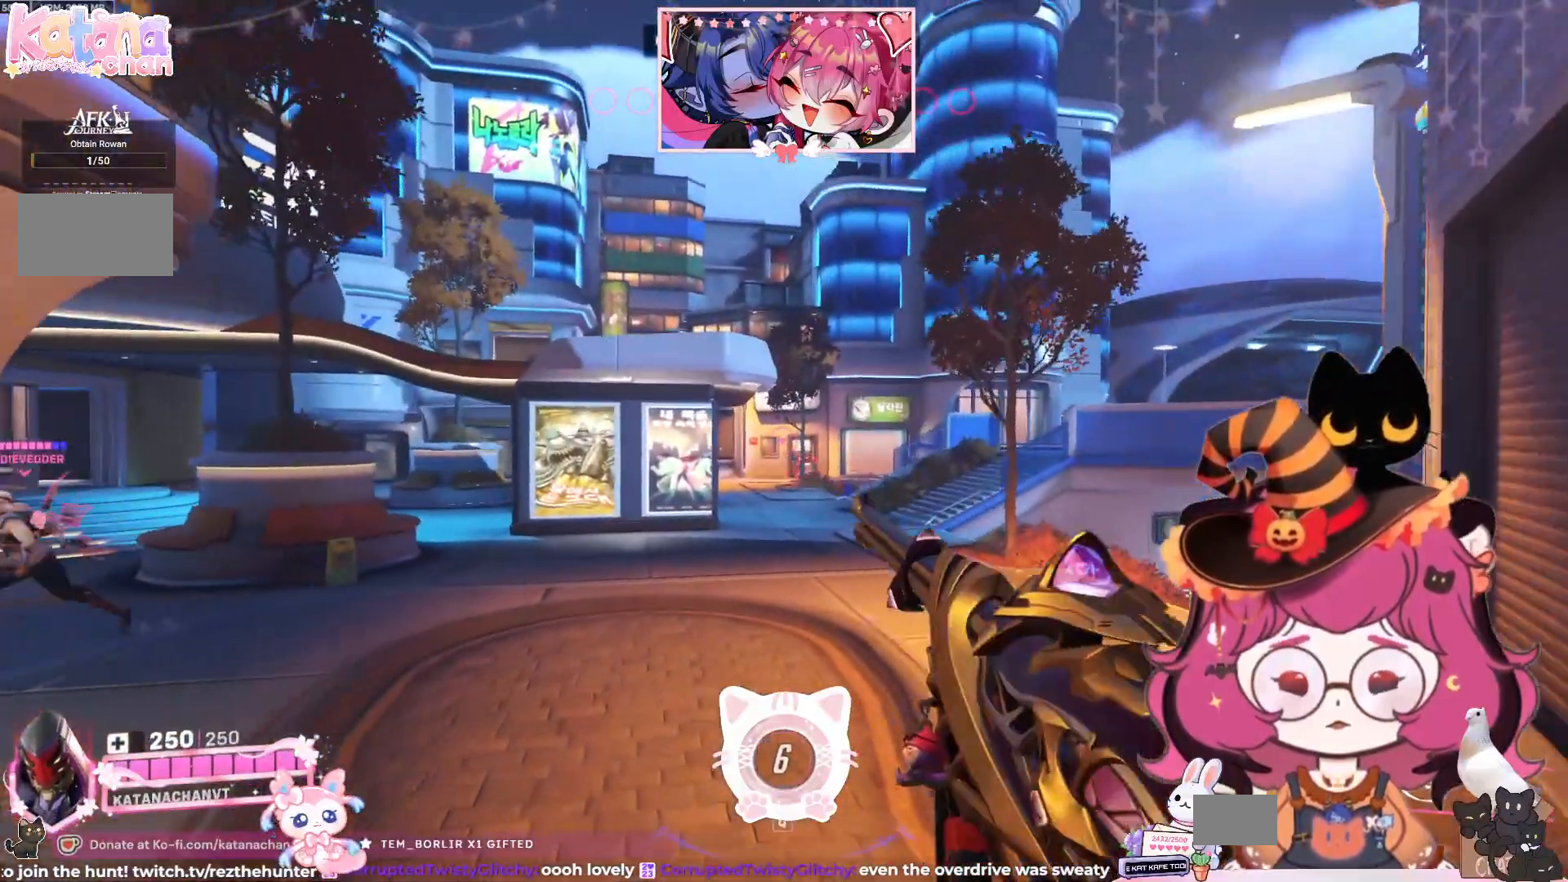
{"keys": ["a"], "mouse": ["right"], "events": [[84, "mouse_left", "down"], [334, "w", "up"], [367, "mouse_left", "up"], [434, "a", "down"], [450, "mouse_right", "down"]]}
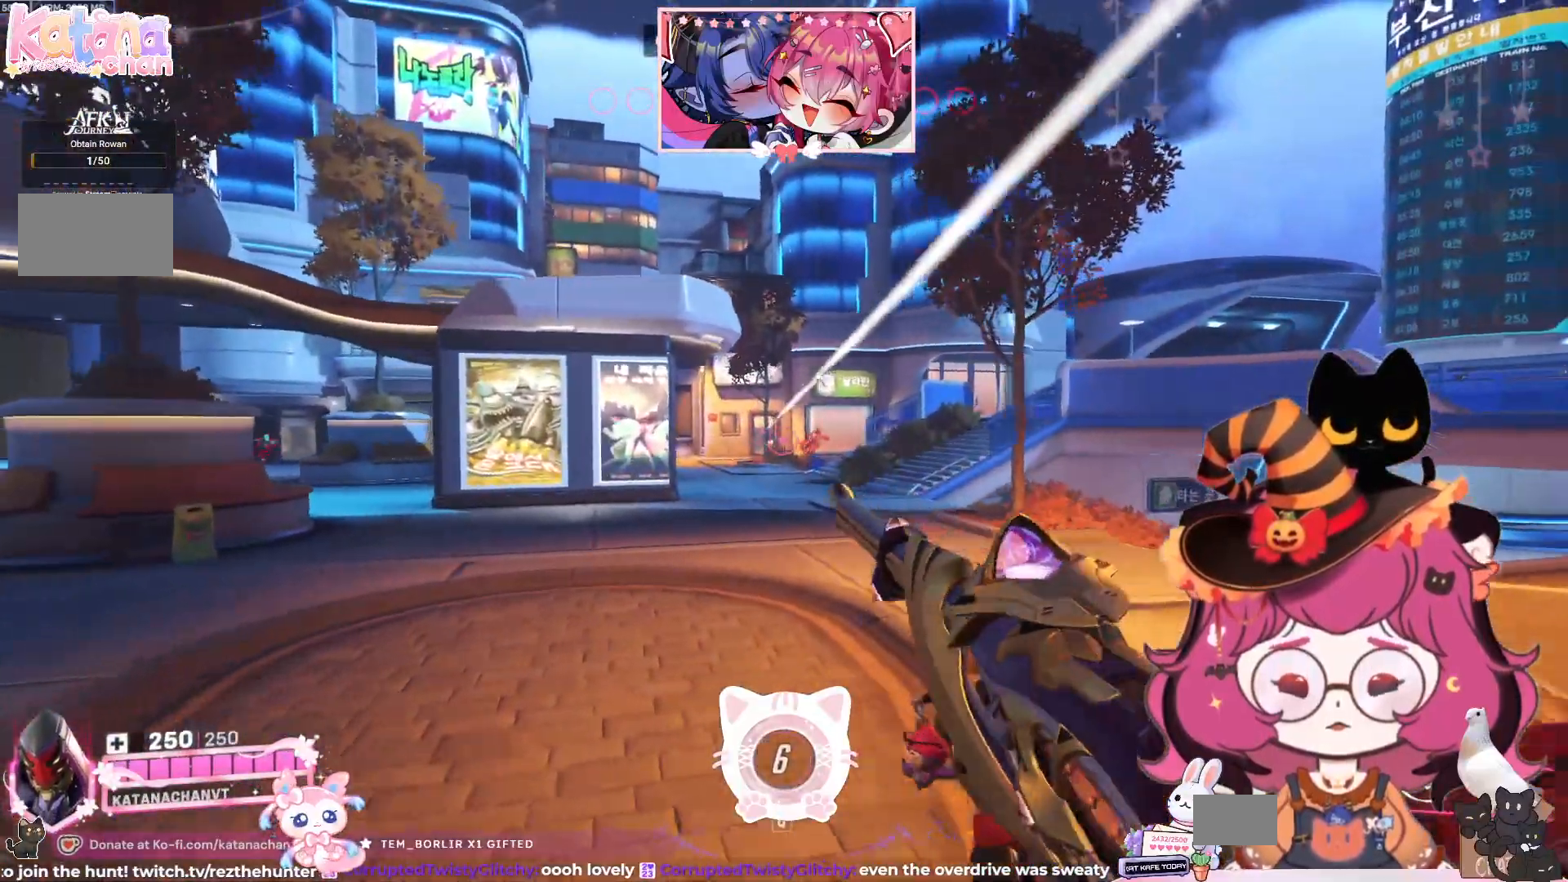
{"keys": ["a"], "mouse": ["right"], "events": []}
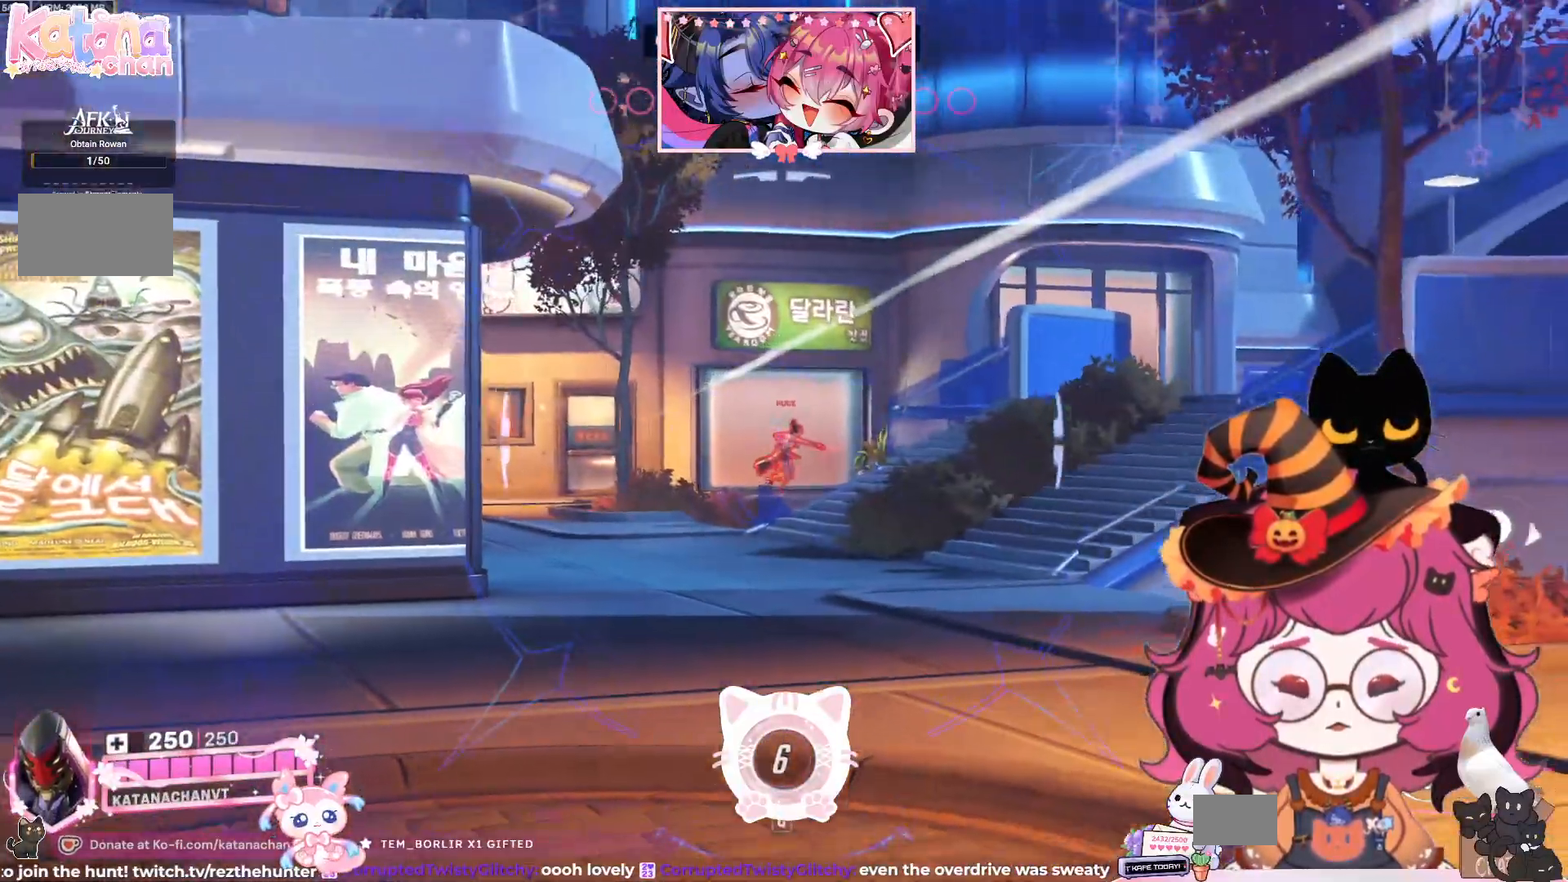
{"keys": ["d"], "mouse": ["left", "right"]}
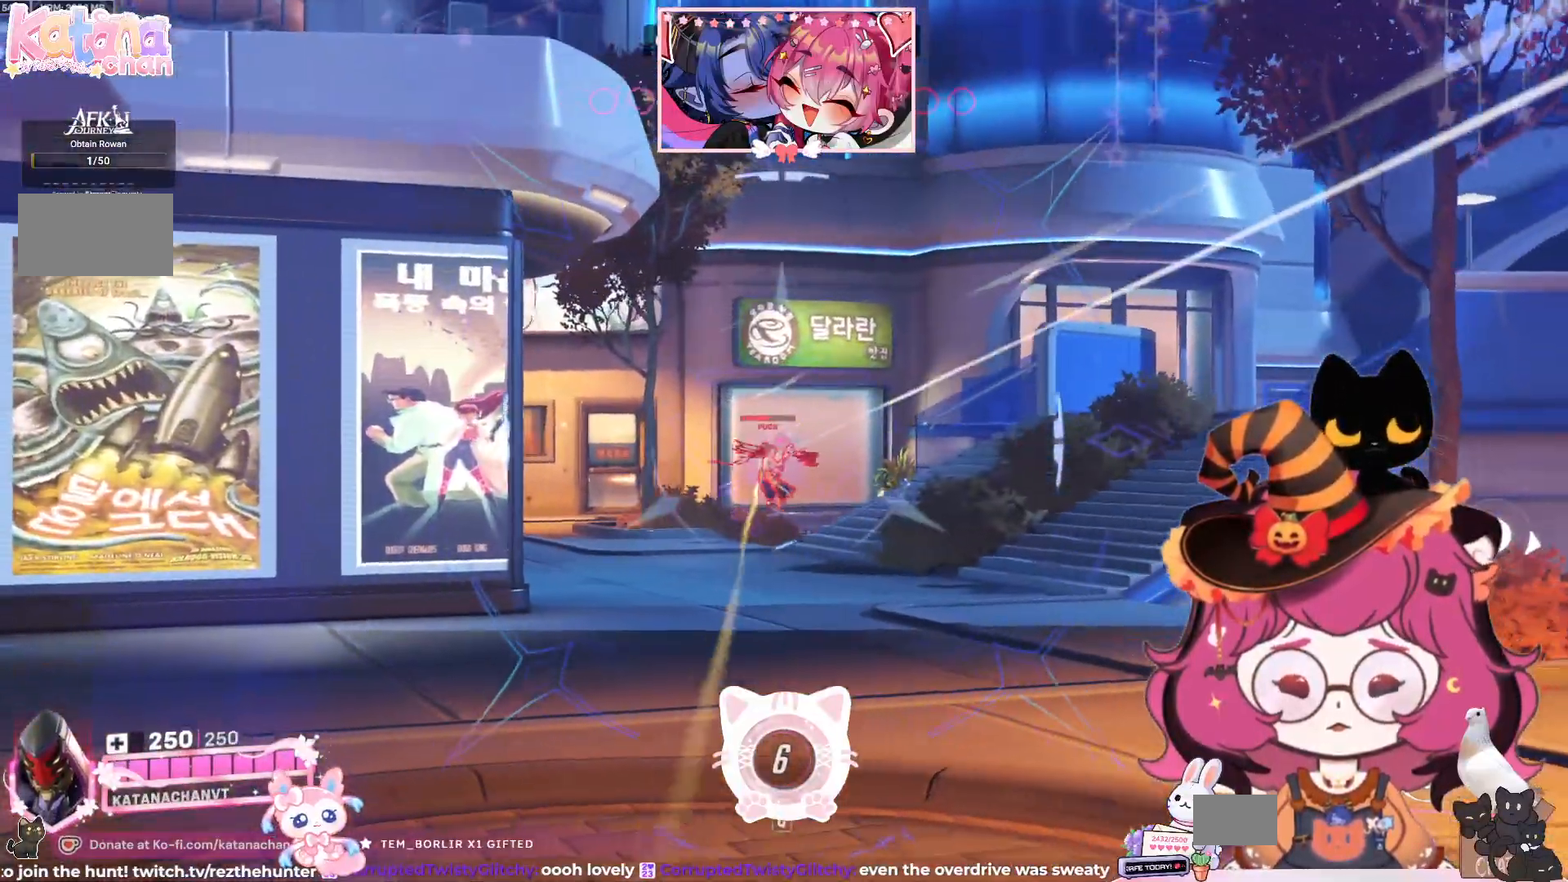
{"keys": ["d"], "mouse": ["left", "right"], "events": []}
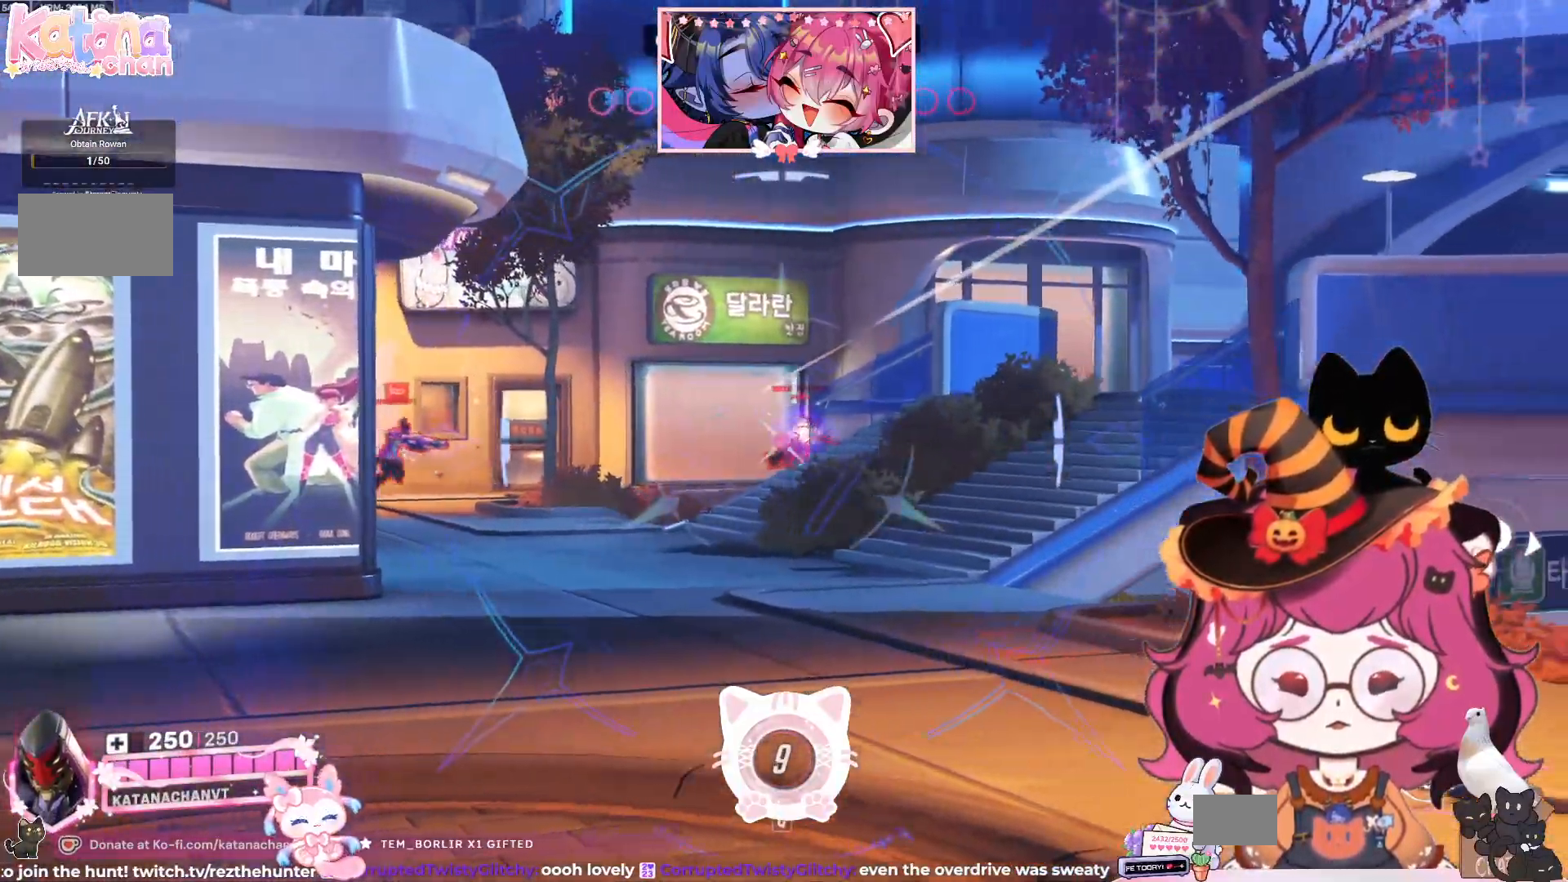
{"keys": [], "mouse": ["left", "right"], "events": [[184, "a", "down"], [184, "d", "up"], [500, "a", "up"]]}
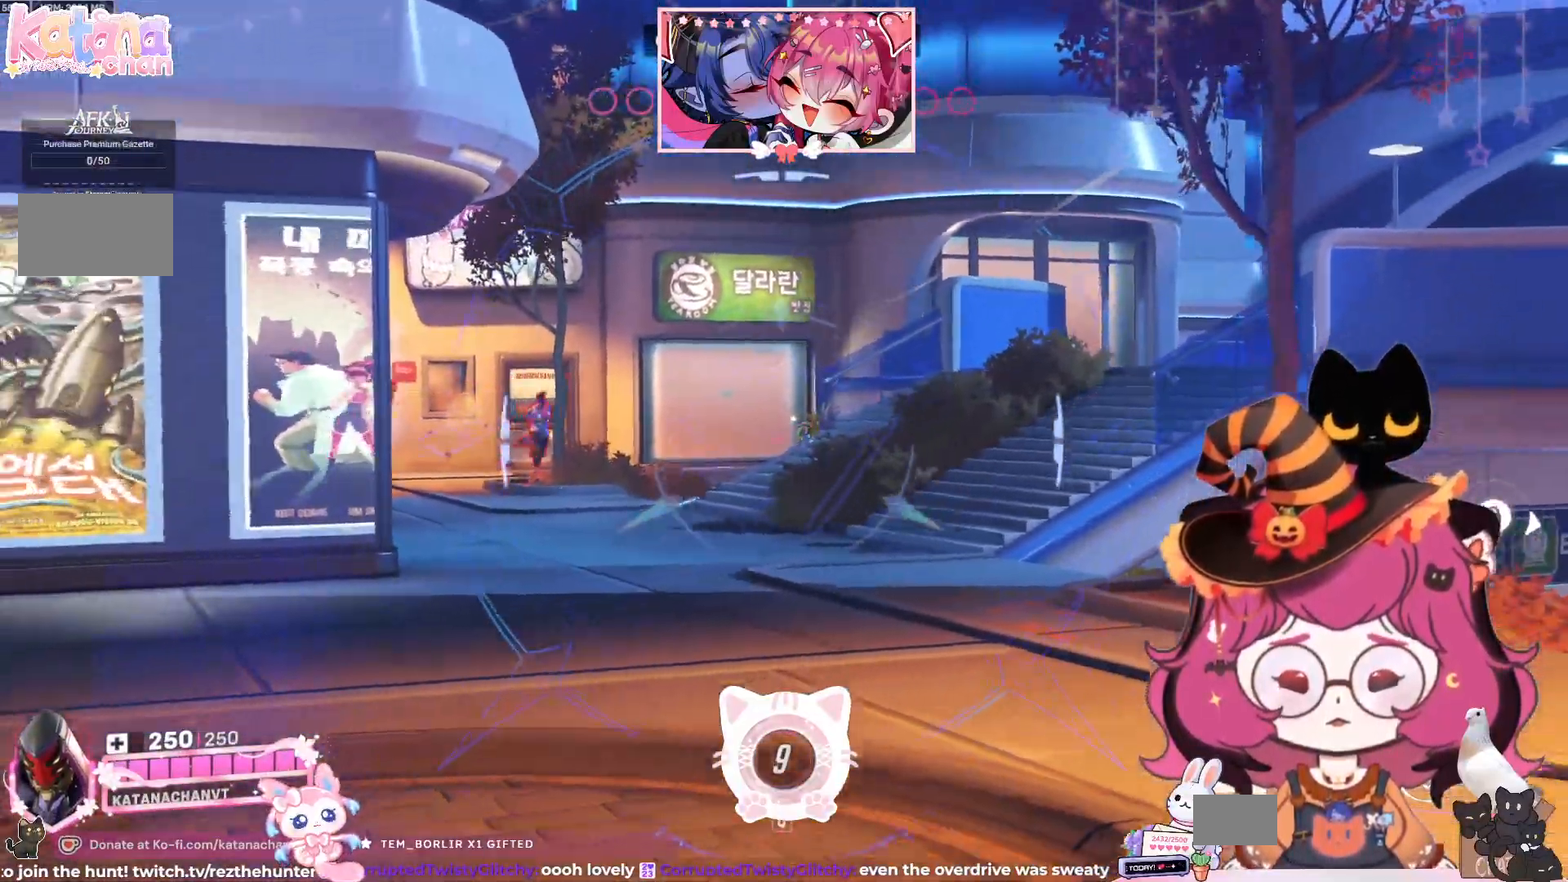
{"keys": ["d"], "mouse": ["left", "right"]}
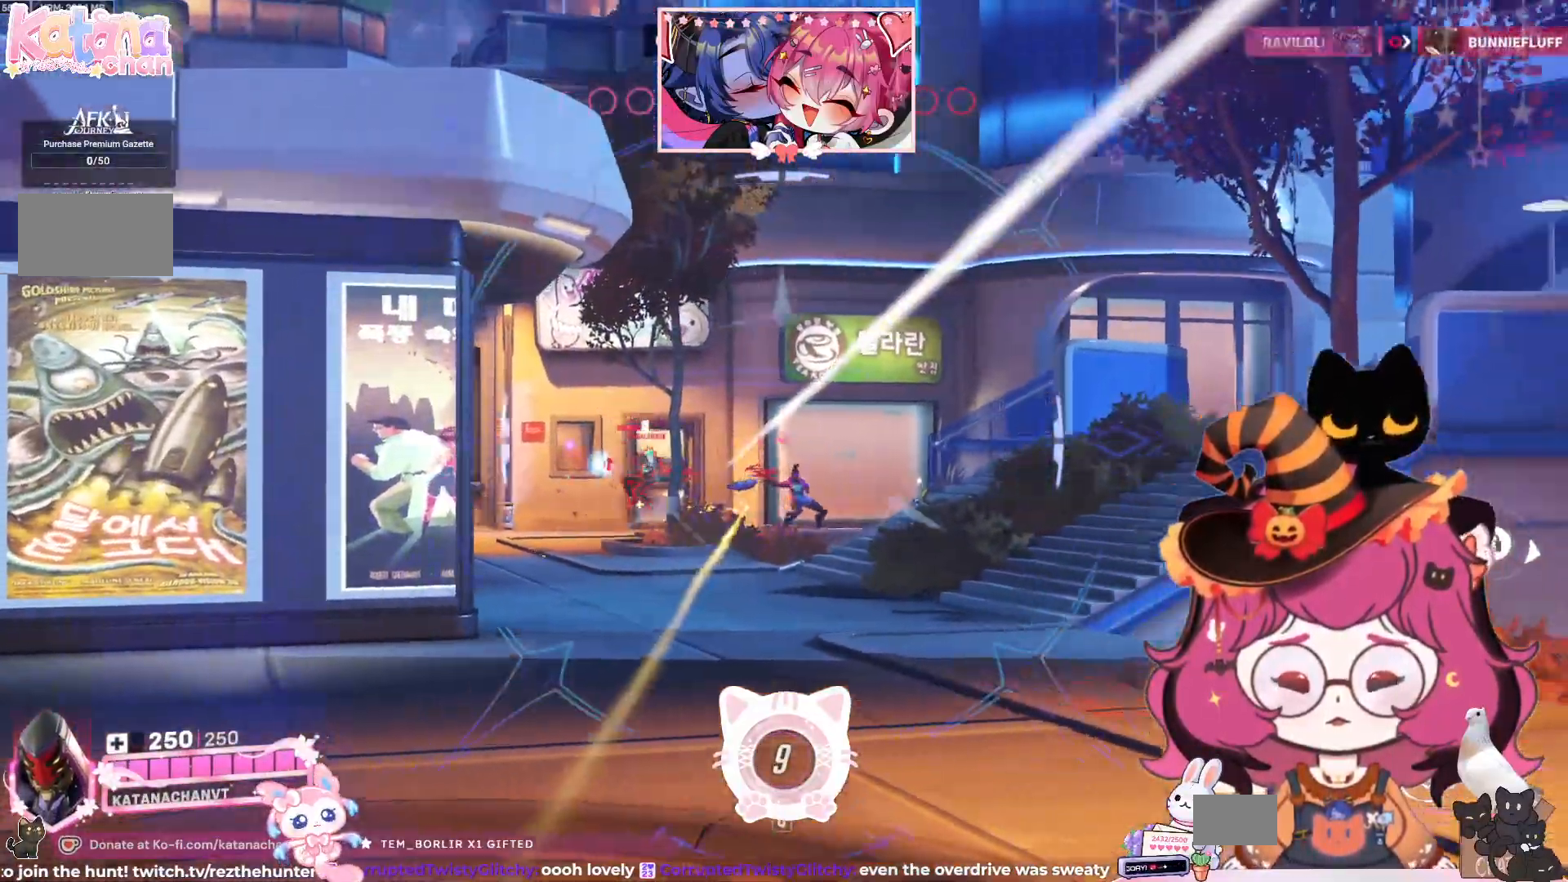
{"keys": ["a"], "mouse": ["left", "right"], "events": [[184, "d", "up"], [200, "a", "down"]]}
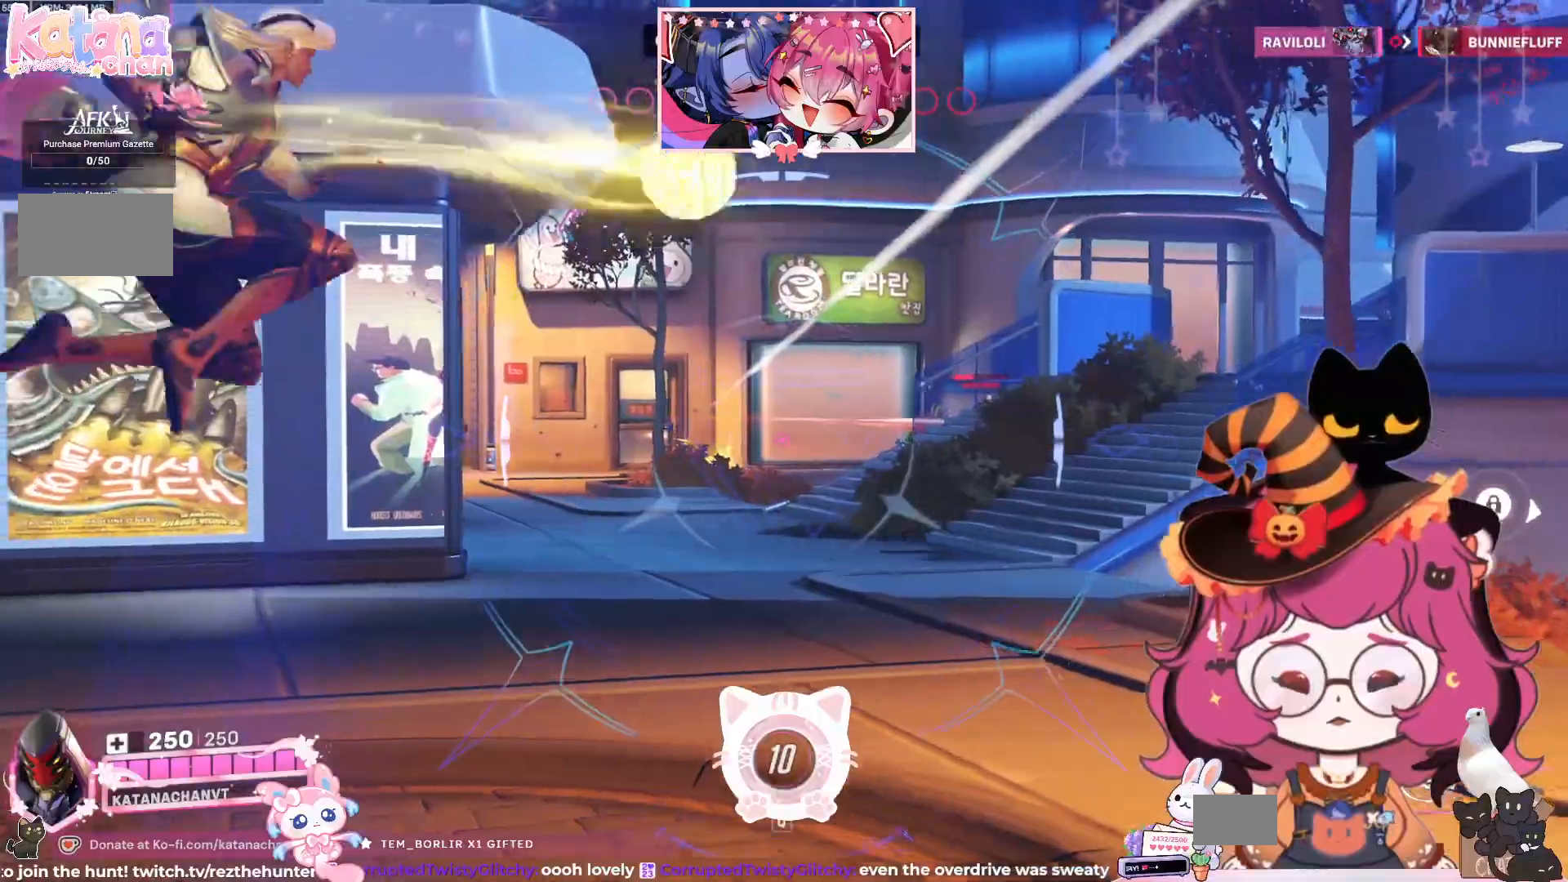
{"keys": ["a", "space", "w"], "mouse": [], "events": [[317, "mouse_left", "up"], [350, "mouse_right", "up"], [450, "w", "down"], [484, "space", "down"]]}
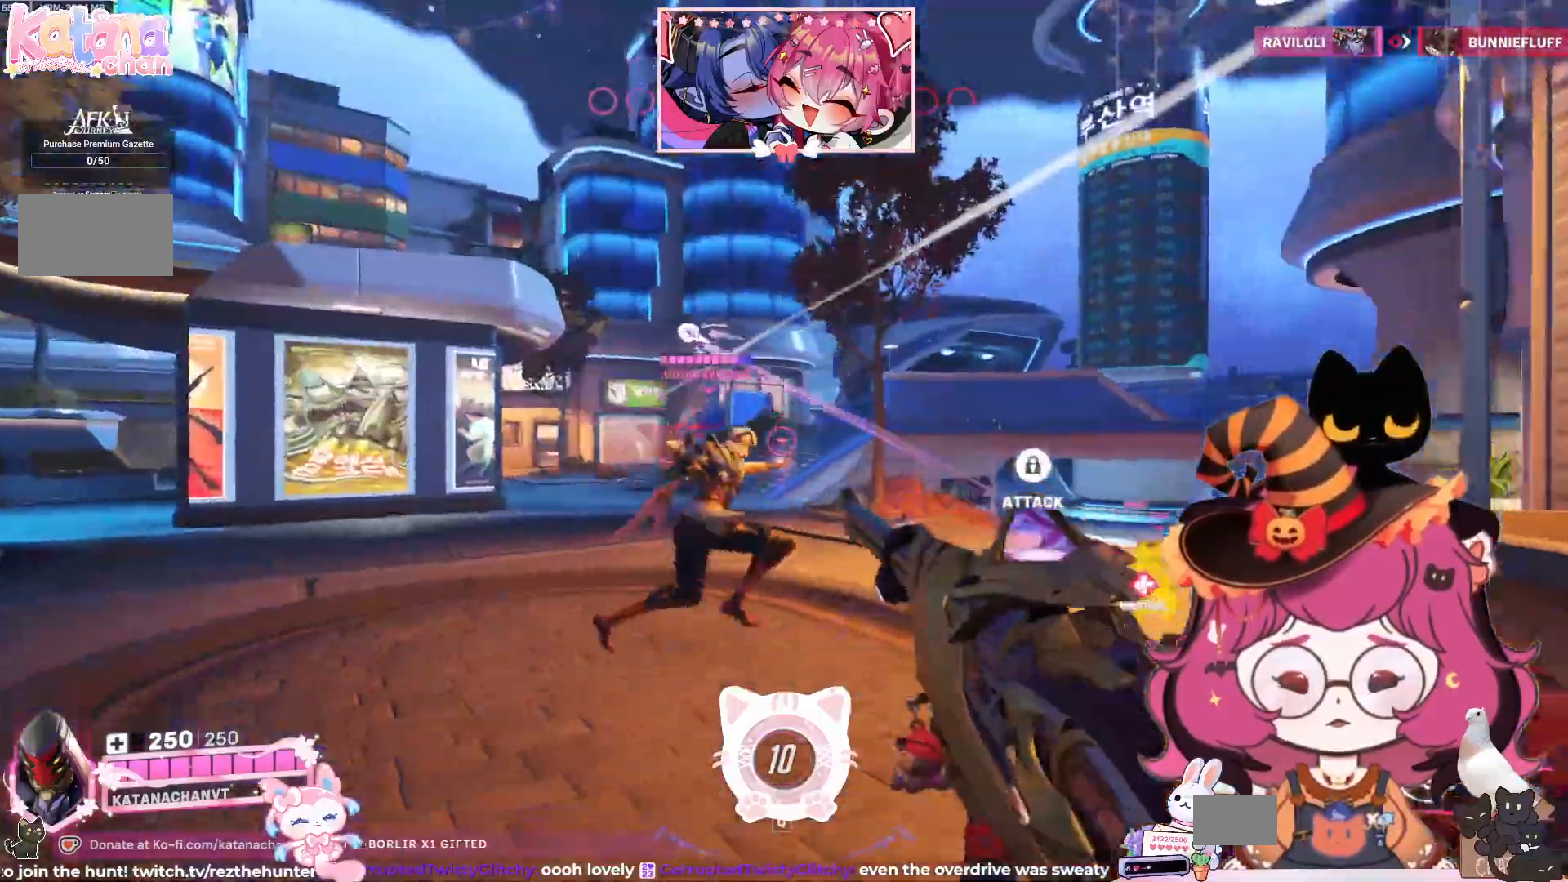
{"keys": ["a", "w"], "mouse": [], "events": [[134, "space", "up"]]}